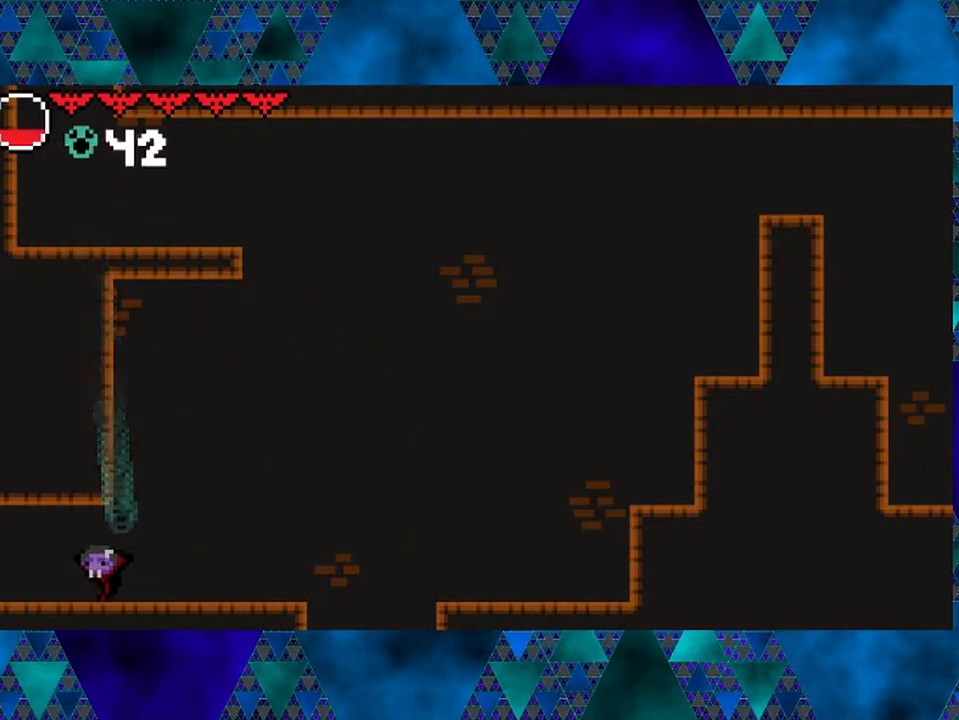
Gameplay with a controller (Nintendo layout); each line is a JSON object with the inputs held at the frame after it. "events" lists button and stick changes between this image and that frame as [ms after this image, input, new state], when the widget could be followed in between. Not read: L3 R3.
{"buttons": ["DPAD_LEFT"], "left_stick": "center", "right_stick": "center", "events": []}
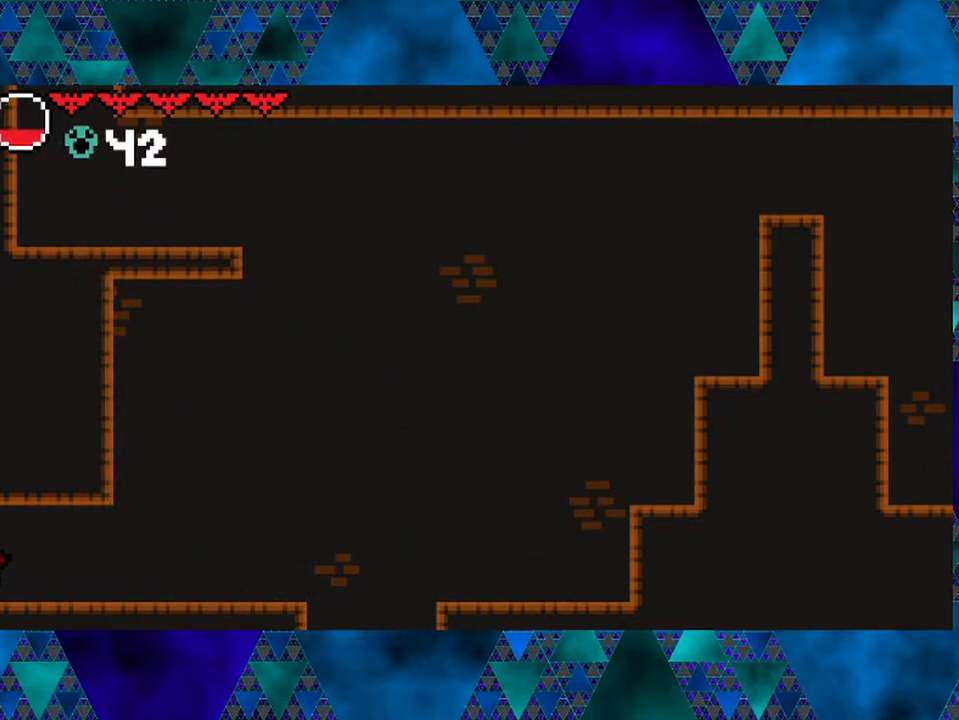
{"buttons": [], "left_stick": "center", "right_stick": "center", "events": [[450, "DPAD_LEFT", "up"]]}
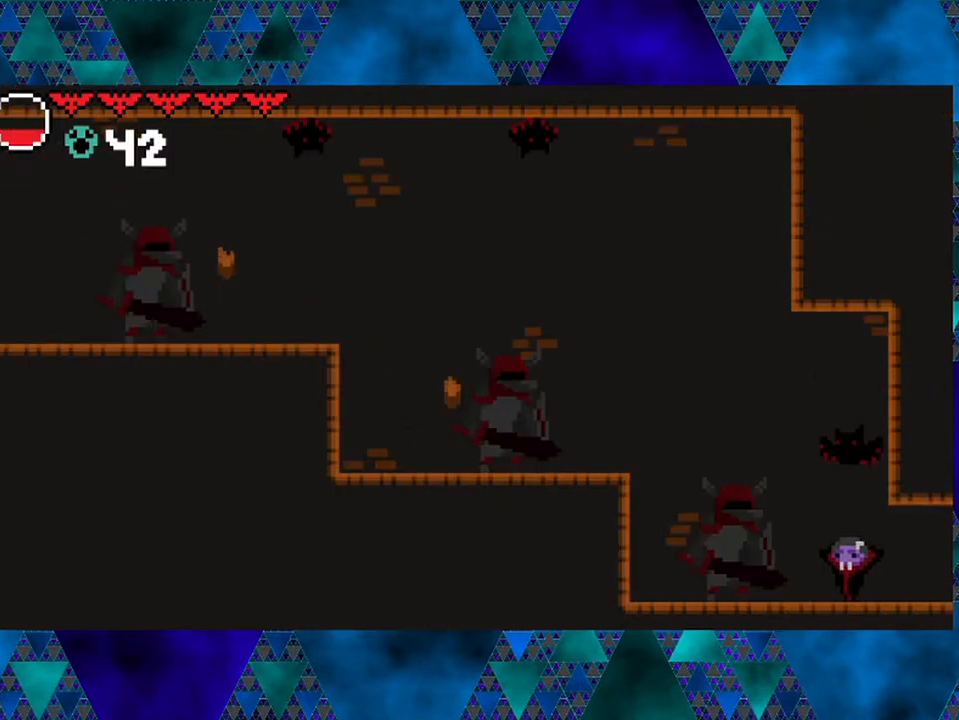
{"buttons": [], "left_stick": "center", "right_stick": "center", "events": [[150, "DPAD_UP", "down"], [250, "Y", "down"], [317, "B", "down"], [417, "B", "up"], [417, "Y", "up"], [483, "DPAD_UP", "up"]]}
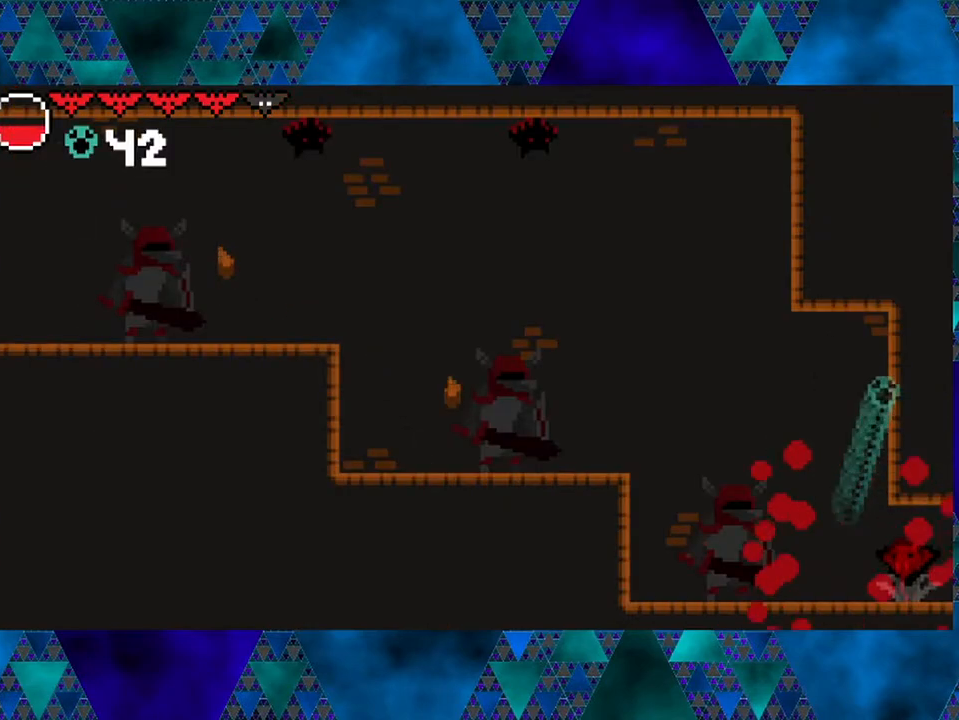
{"buttons": ["DPAD_LEFT"], "left_stick": "center", "right_stick": "center", "events": [[200, "DPAD_LEFT", "down"]]}
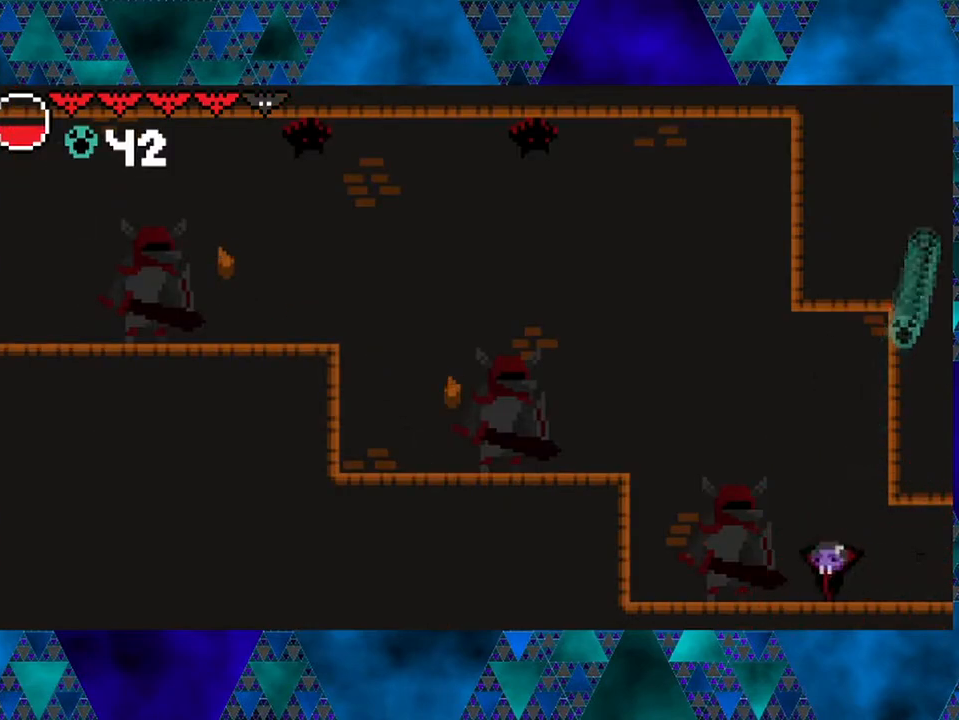
{"buttons": ["B", "DPAD_LEFT"], "left_stick": "center", "right_stick": "center", "events": [[450, "B", "down"]]}
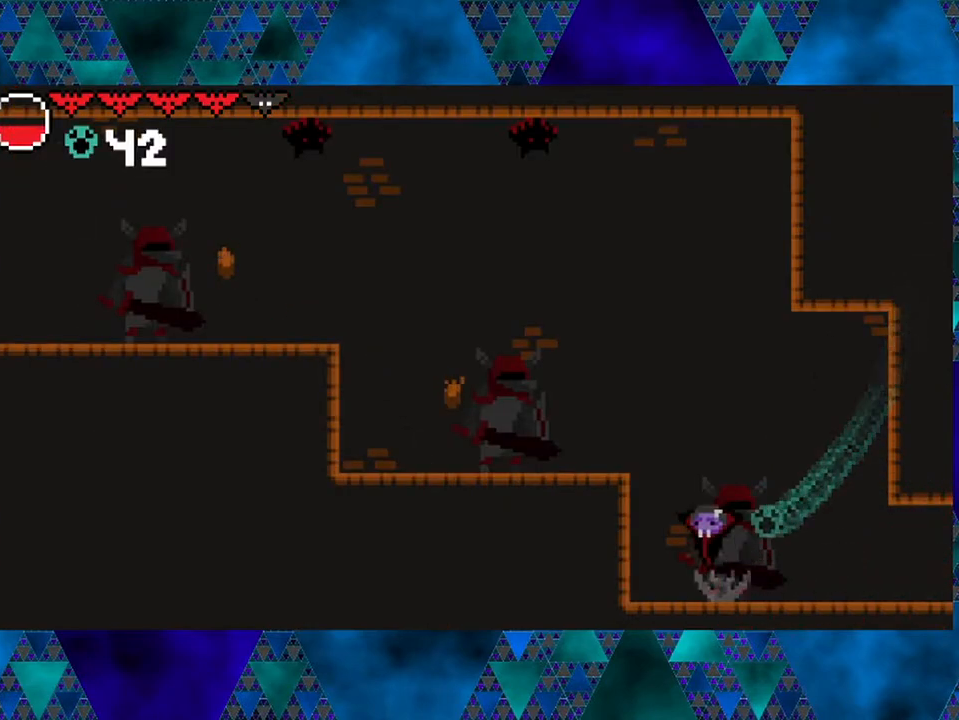
{"buttons": ["DPAD_LEFT"], "left_stick": "center", "right_stick": "center", "events": [[300, "B", "up"]]}
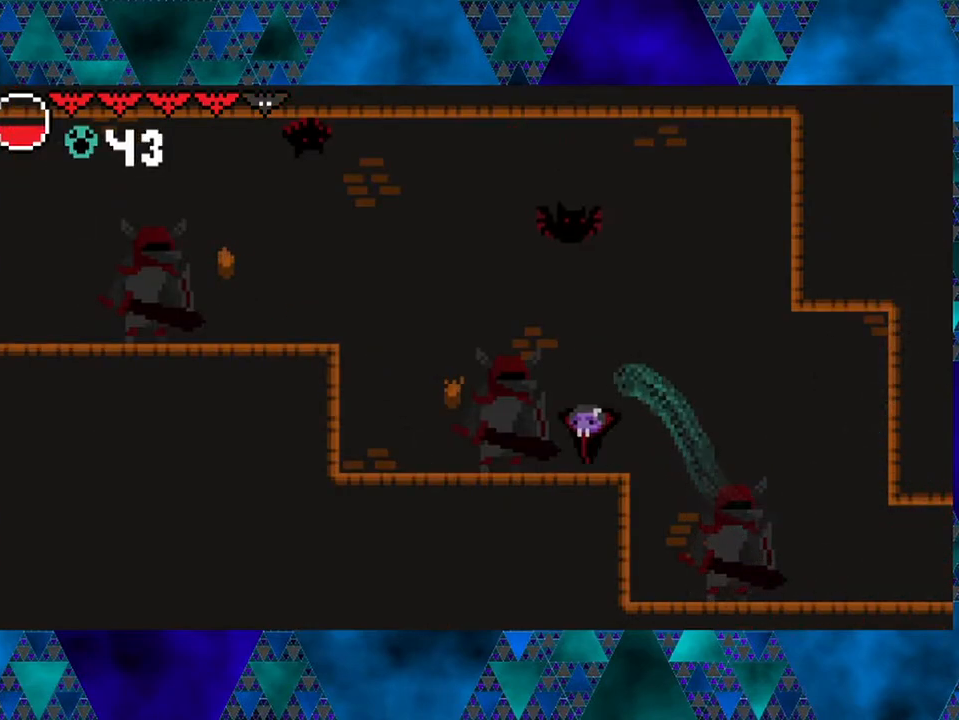
{"buttons": ["DPAD_UP"], "left_stick": "center", "right_stick": "center", "events": [[133, "DPAD_LEFT", "up"], [133, "DPAD_UP", "down"]]}
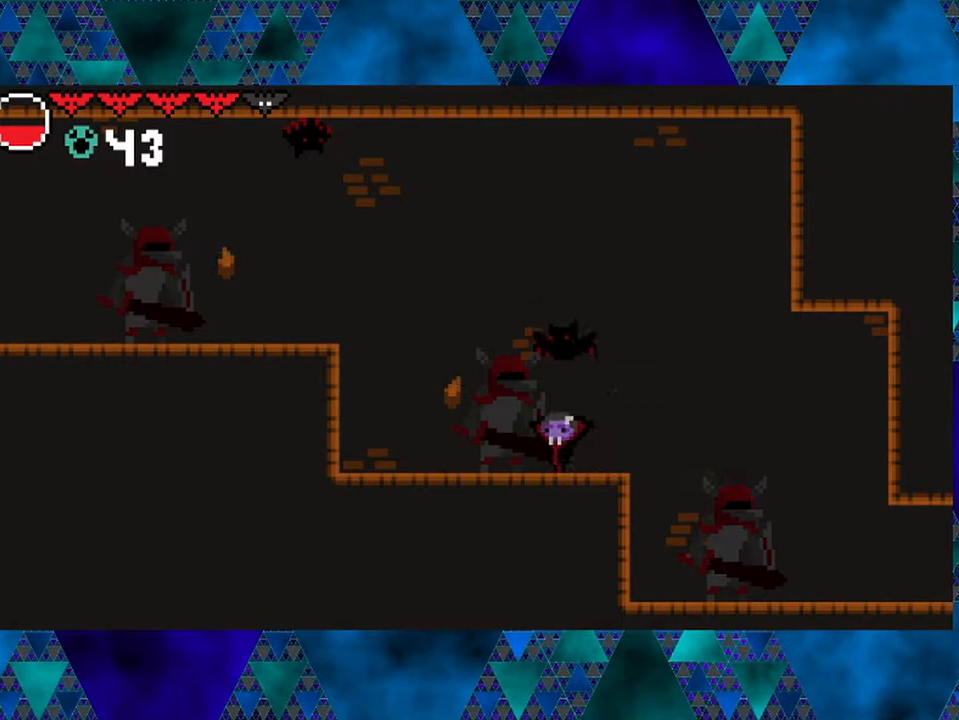
{"buttons": [], "left_stick": "center", "right_stick": "center", "events": [[17, "Y", "down"], [217, "Y", "up"], [300, "DPAD_UP", "up"]]}
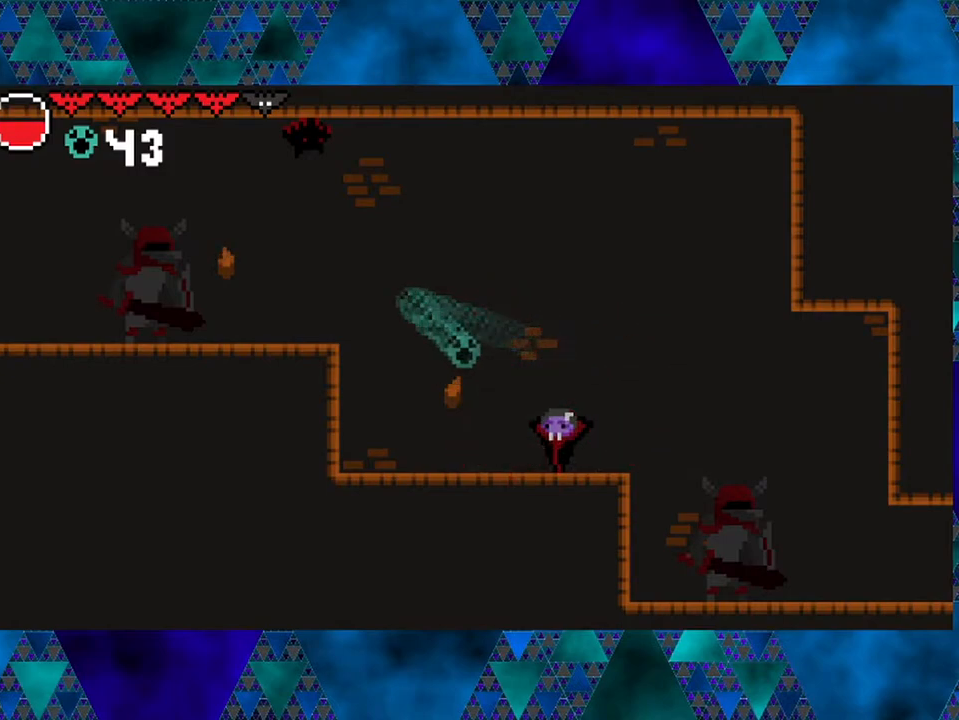
{"buttons": ["L1"], "left_stick": "center", "right_stick": "center", "events": [[433, "L1", "down"]]}
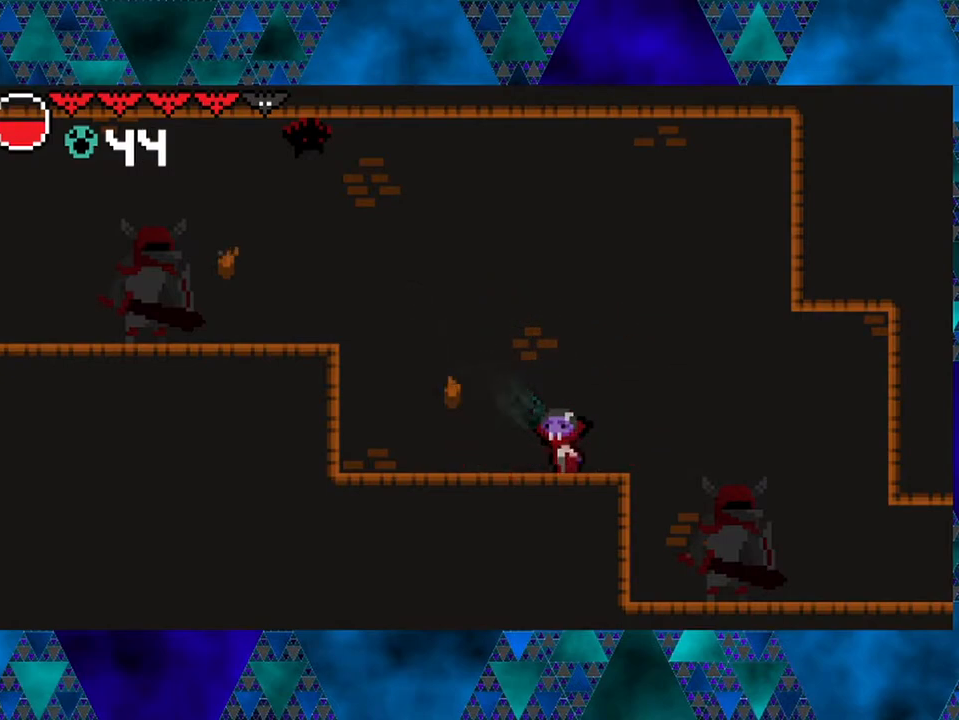
{"buttons": ["L1"], "left_stick": "center", "right_stick": "center", "events": []}
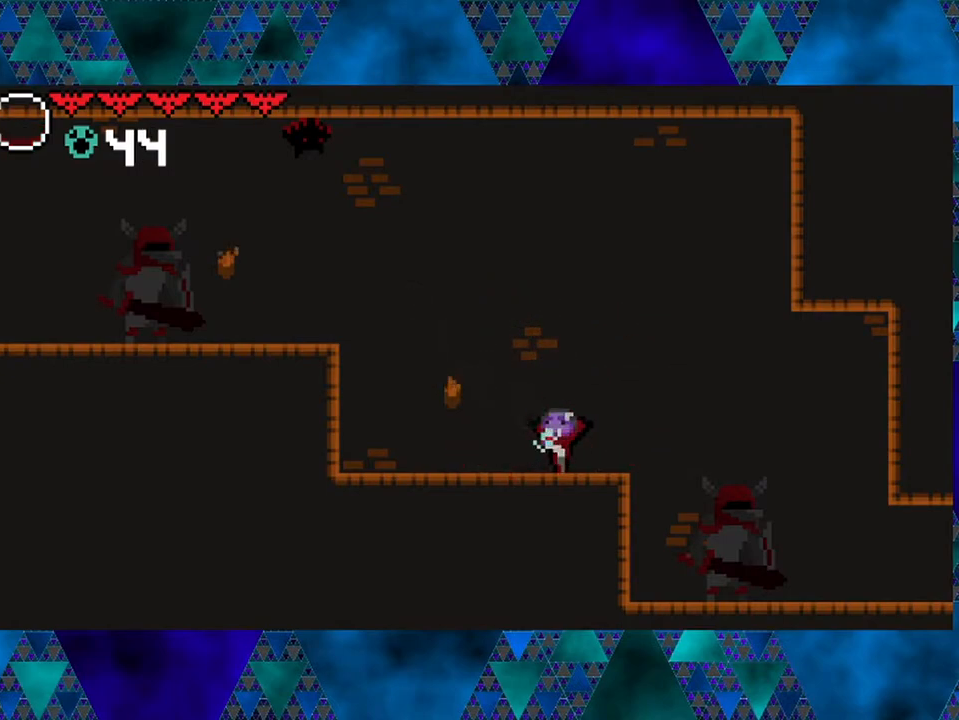
{"buttons": ["DPAD_LEFT"], "left_stick": "center", "right_stick": "center", "events": [[317, "L1", "up"], [400, "DPAD_LEFT", "down"]]}
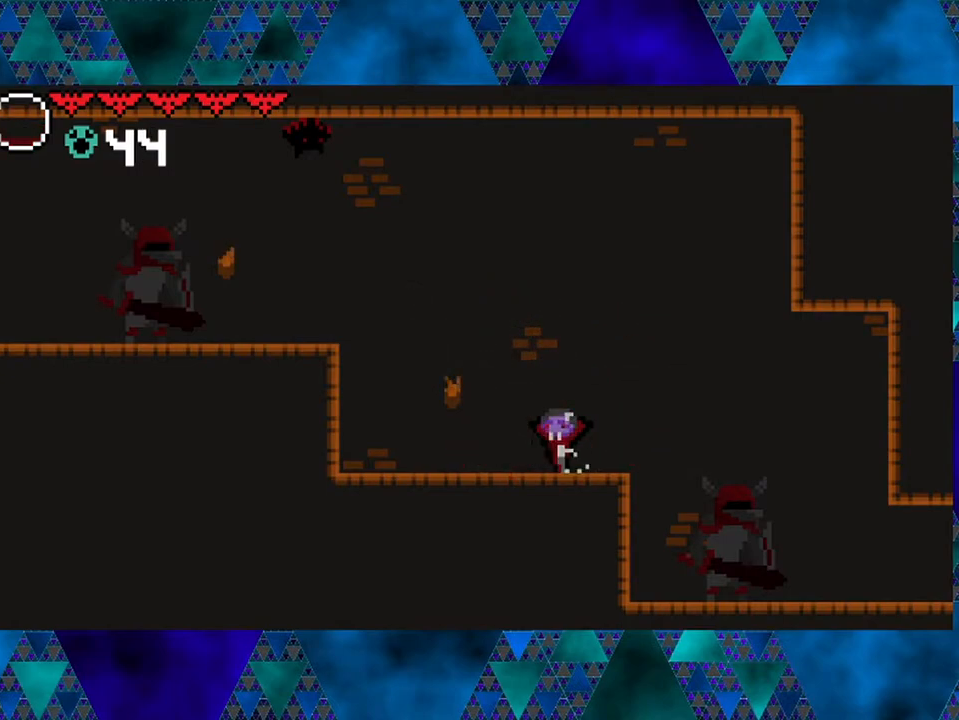
{"buttons": ["DPAD_LEFT"], "left_stick": "center", "right_stick": "center", "events": []}
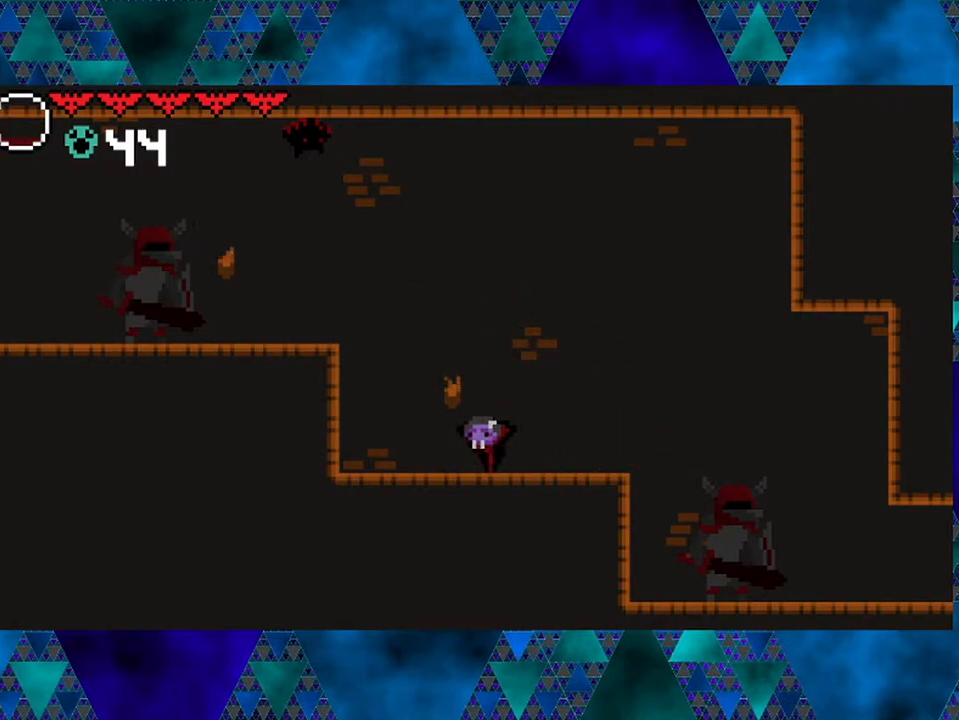
{"buttons": [], "left_stick": "center", "right_stick": "center", "events": [[67, "B", "down"], [117, "DPAD_LEFT", "up"], [417, "B", "up"]]}
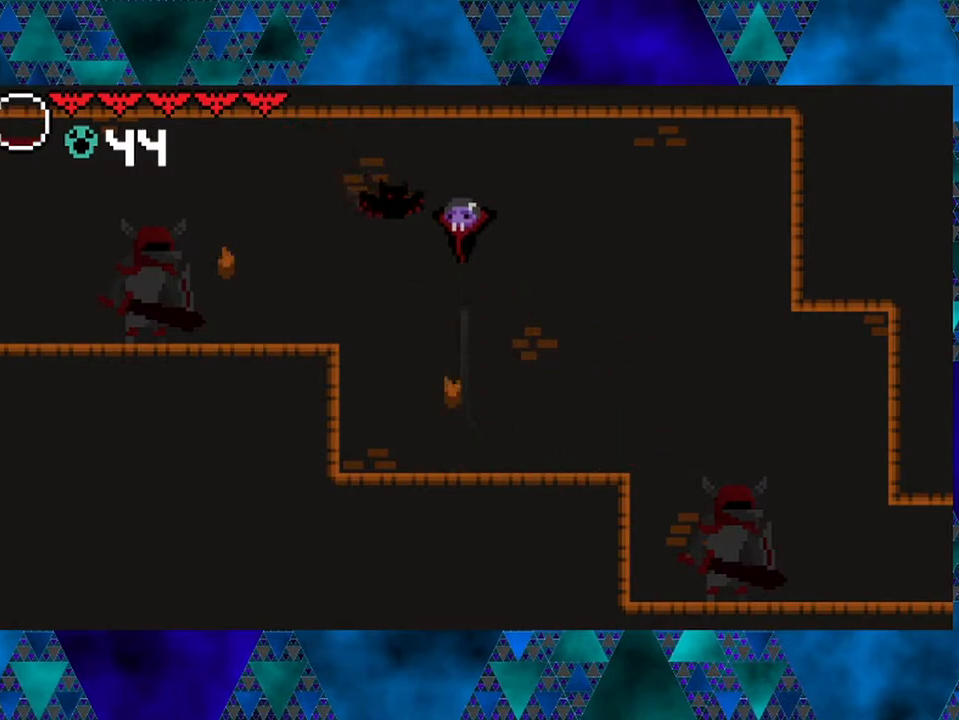
{"buttons": ["B", "DPAD_LEFT"], "left_stick": "center", "right_stick": "center", "events": [[33, "Y", "down"], [167, "Y", "up"], [400, "DPAD_LEFT", "down"], [467, "B", "down"]]}
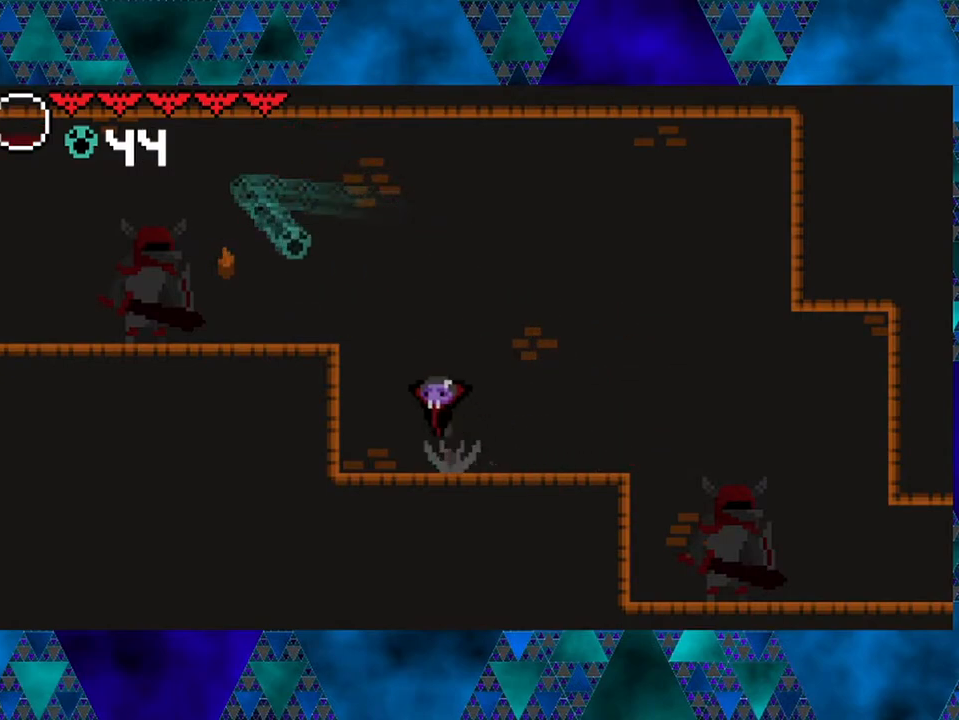
{"buttons": ["DPAD_LEFT"], "left_stick": "center", "right_stick": "center", "events": [[417, "B", "up"]]}
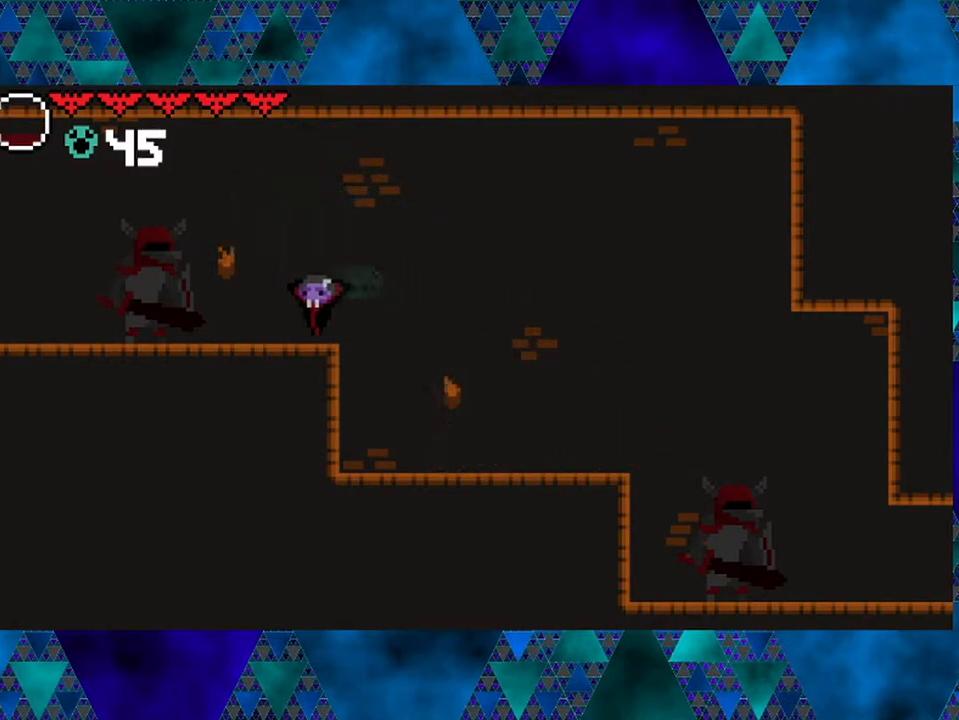
{"buttons": ["DPAD_LEFT"], "left_stick": "center", "right_stick": "center", "events": []}
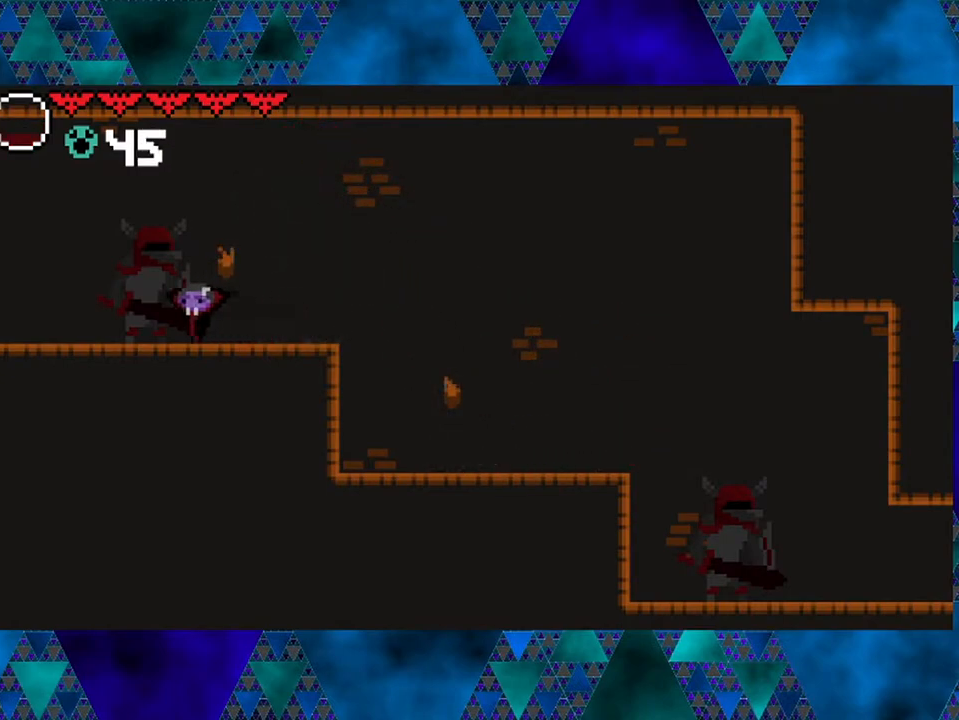
{"buttons": ["DPAD_LEFT"], "left_stick": "center", "right_stick": "center", "events": []}
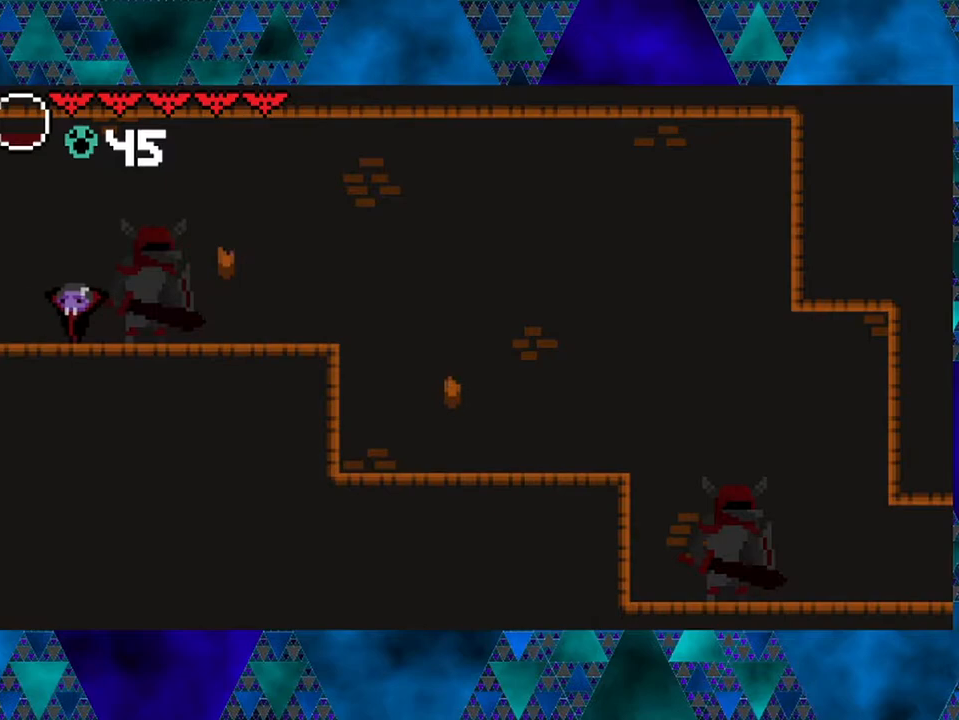
{"buttons": ["DPAD_LEFT"], "left_stick": "center", "right_stick": "center", "events": []}
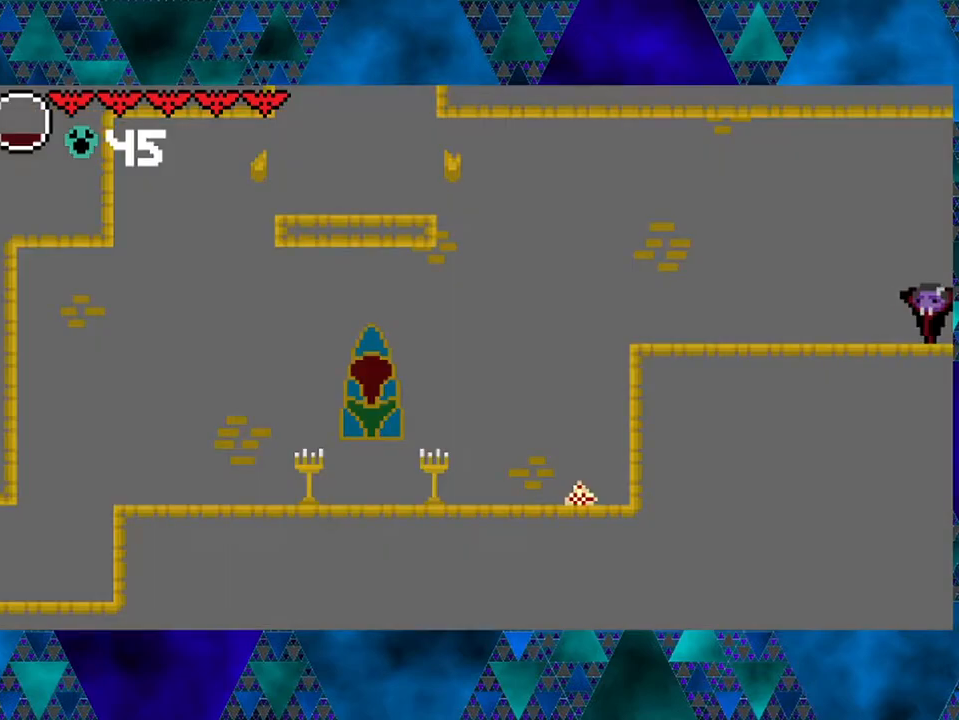
{"buttons": ["DPAD_LEFT"], "left_stick": "center", "right_stick": "center", "events": [[133, "DPAD_LEFT", "up"], [383, "DPAD_LEFT", "down"]]}
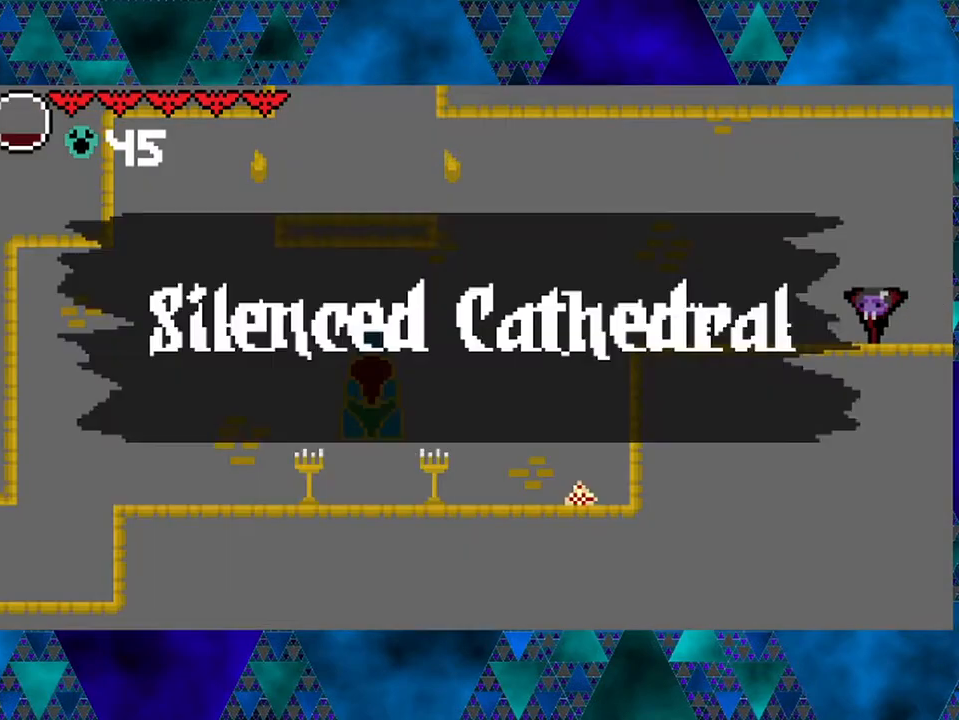
{"buttons": ["DPAD_LEFT"], "left_stick": "center", "right_stick": "center", "events": []}
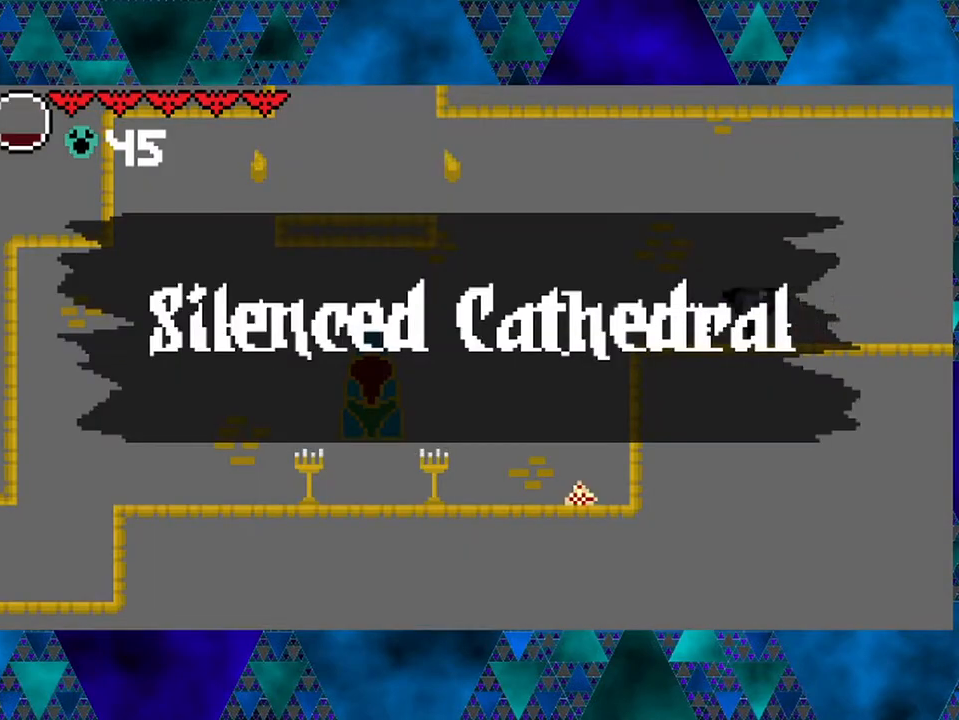
{"buttons": ["DPAD_LEFT"], "left_stick": "center", "right_stick": "center", "events": []}
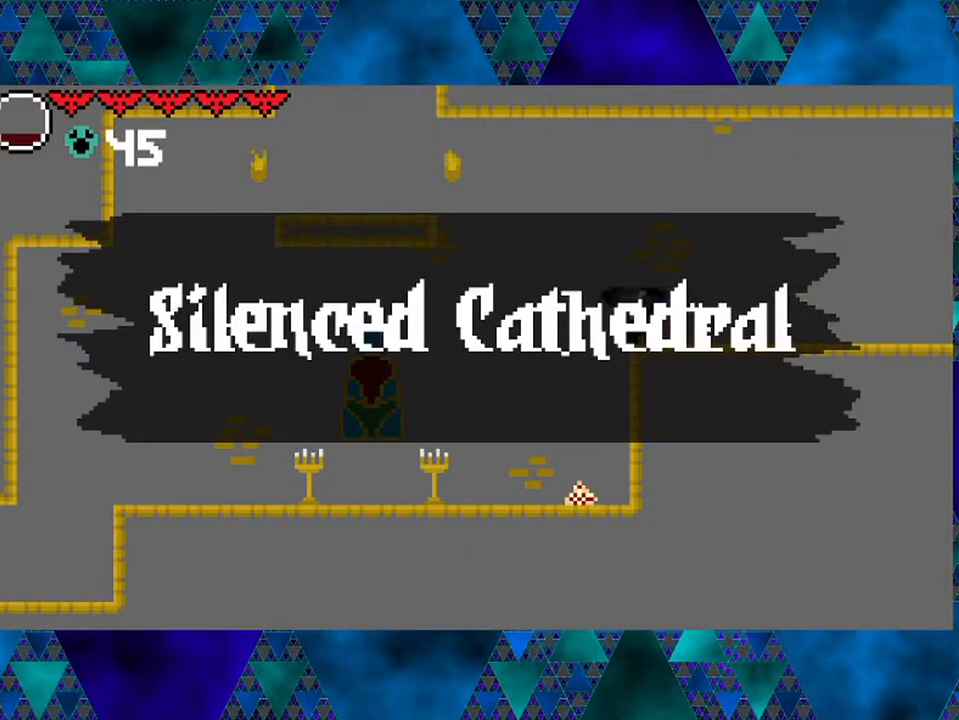
{"buttons": [], "left_stick": "center", "right_stick": "center", "events": [[383, "DPAD_LEFT", "up"]]}
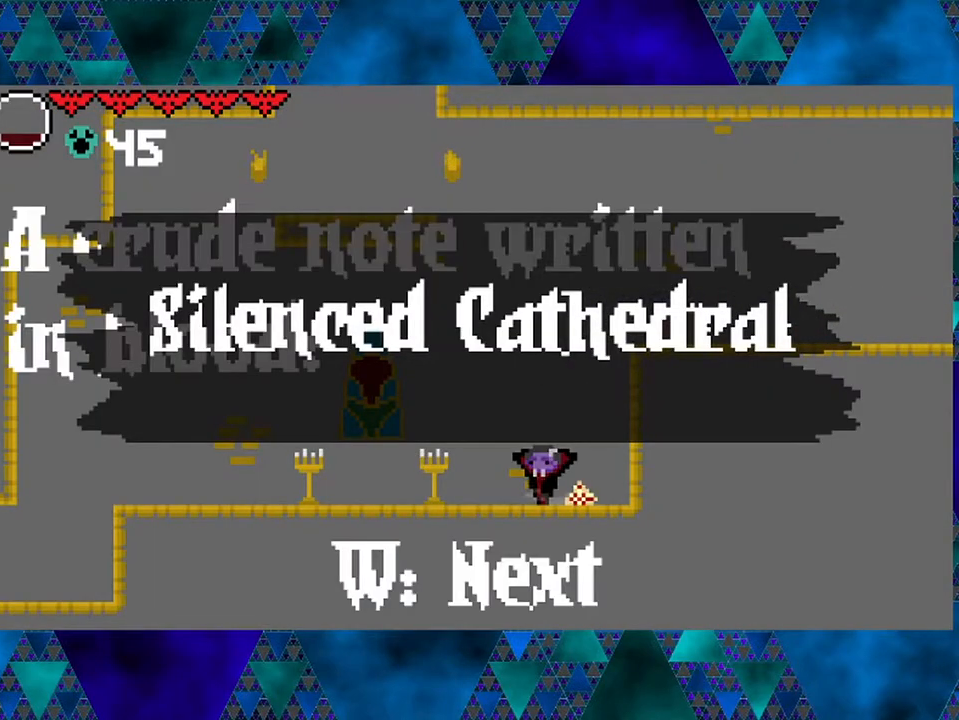
{"buttons": [], "left_stick": "center", "right_stick": "center", "events": []}
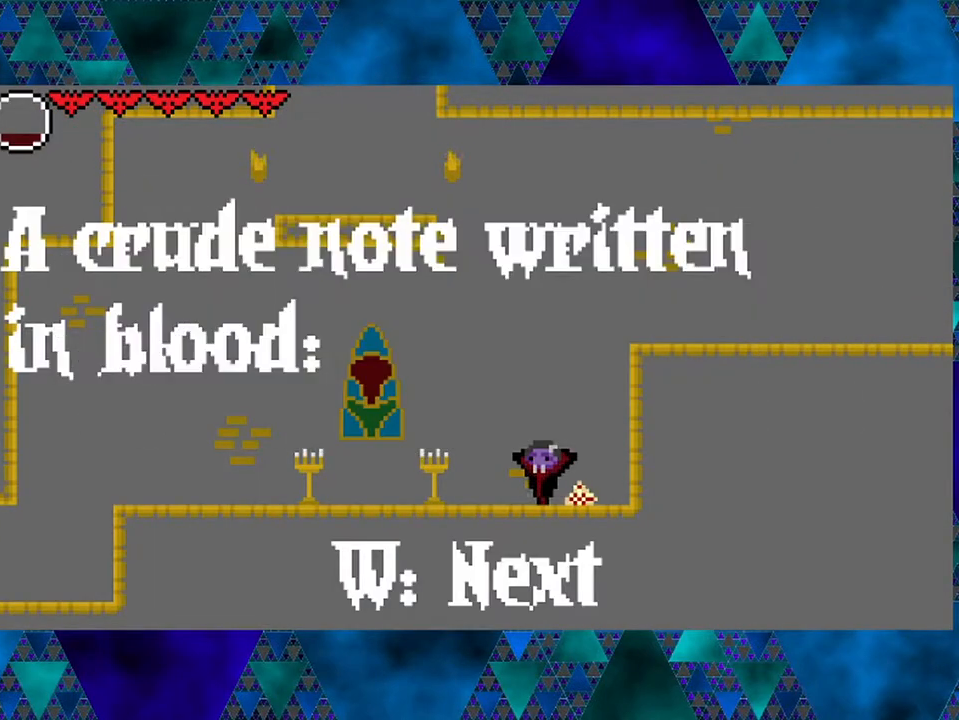
{"buttons": [], "left_stick": "center", "right_stick": "center", "events": []}
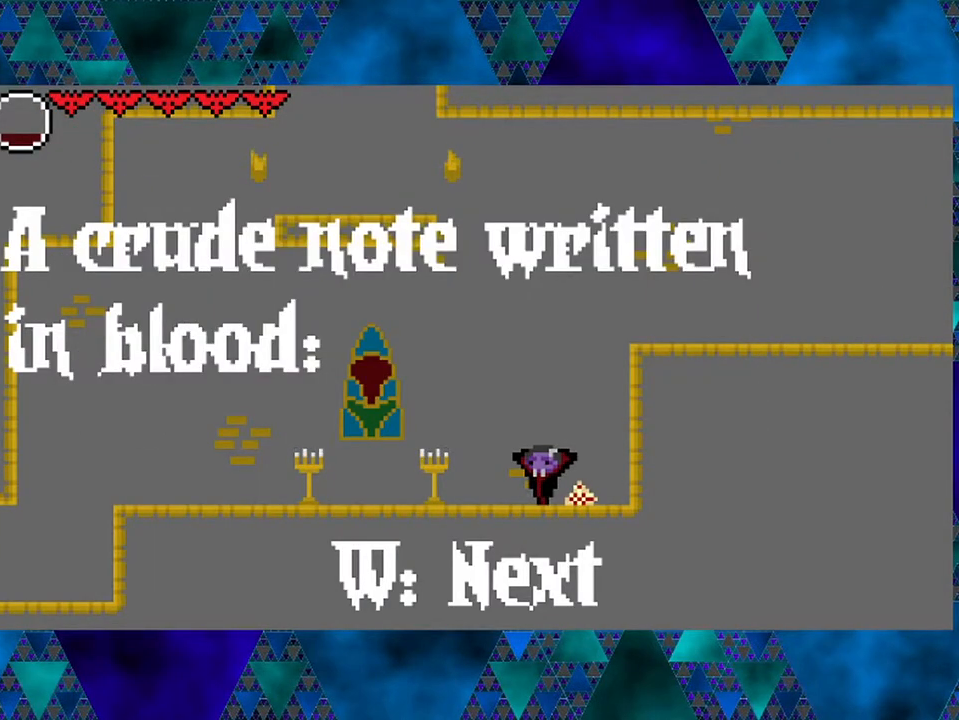
{"buttons": [], "left_stick": "center", "right_stick": "center", "events": []}
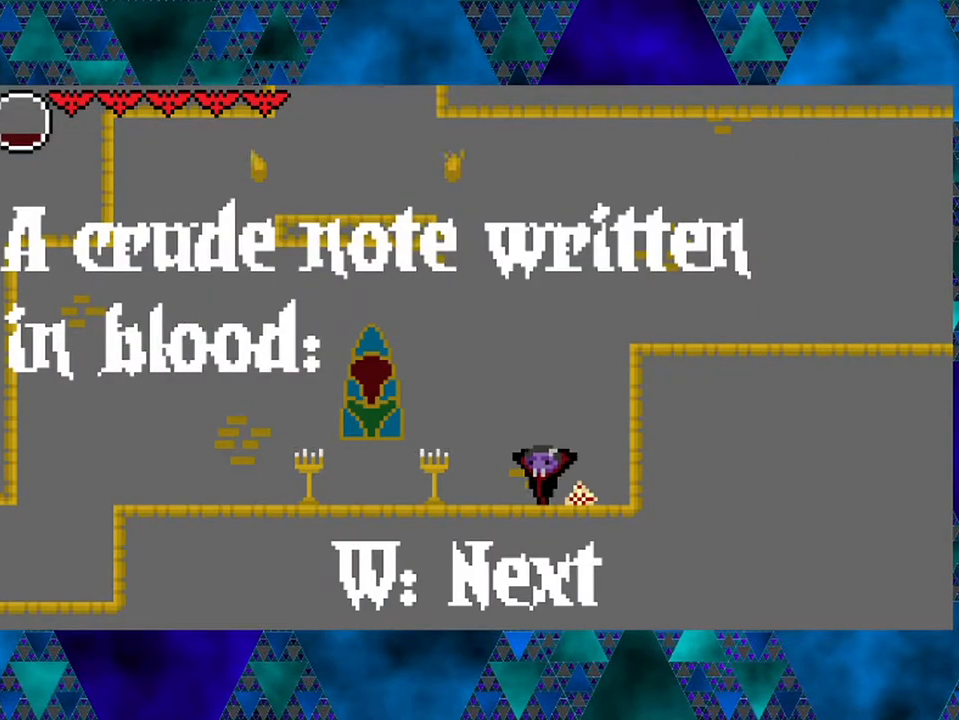
{"buttons": [], "left_stick": "center", "right_stick": "center", "events": []}
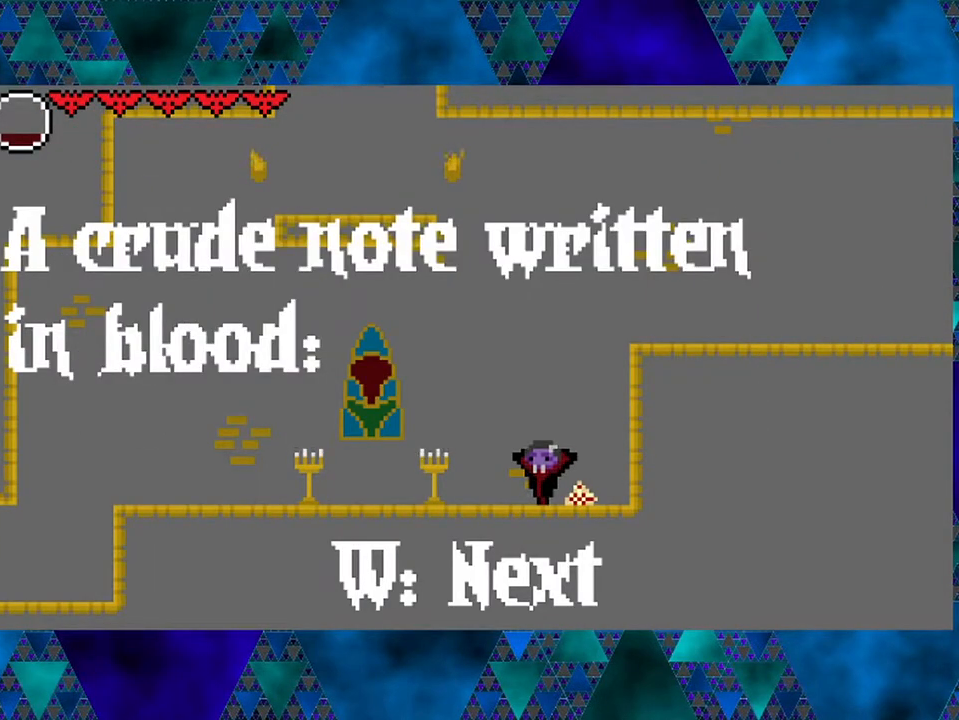
{"buttons": [], "left_stick": "center", "right_stick": "center", "events": [[50, "DPAD_UP", "down"], [100, "DPAD_UP", "up"]]}
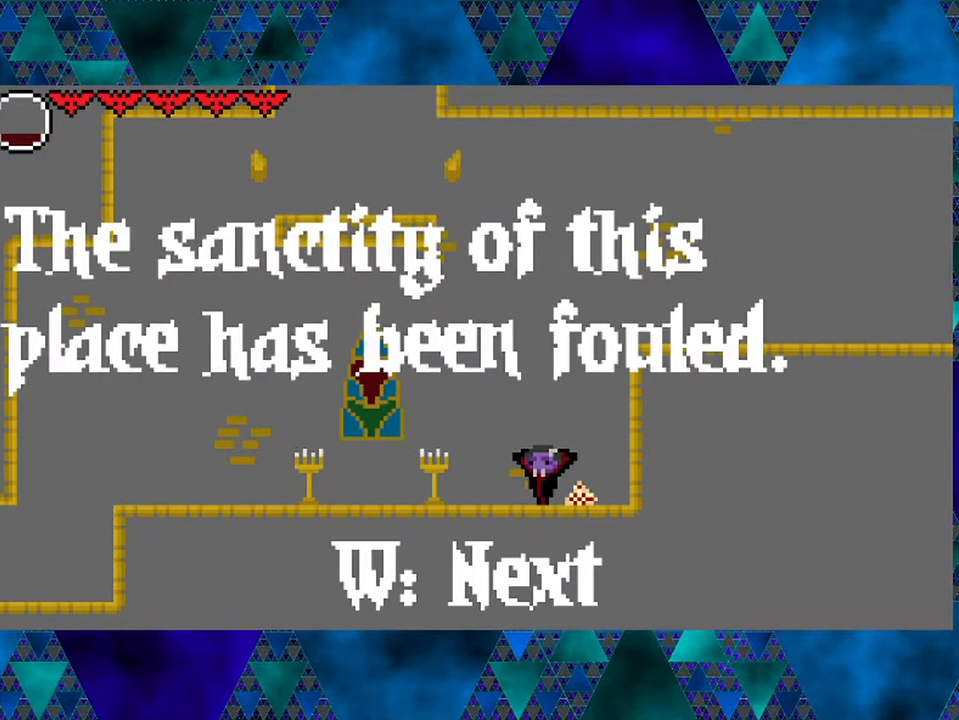
{"buttons": [], "left_stick": "center", "right_stick": "center", "events": []}
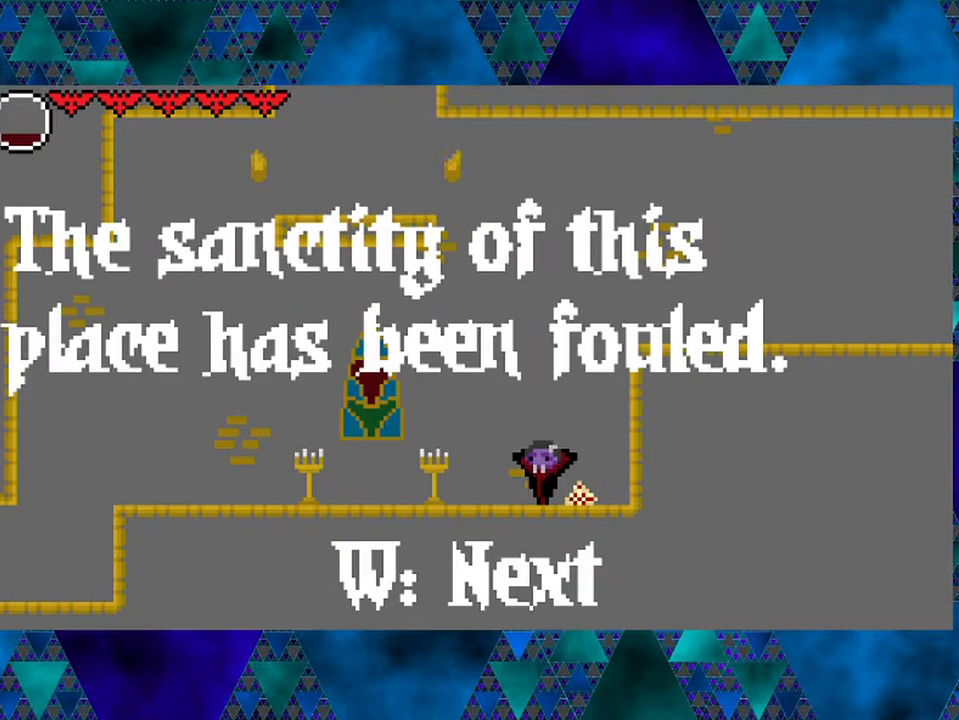
{"buttons": [], "left_stick": "center", "right_stick": "center", "events": []}
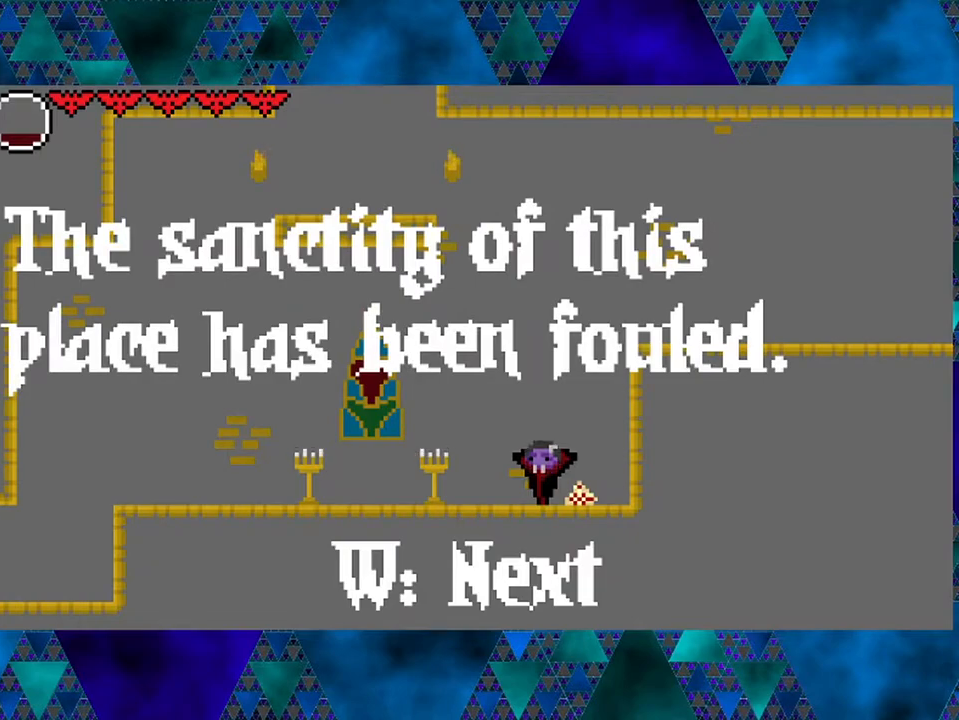
{"buttons": [], "left_stick": "center", "right_stick": "center", "events": []}